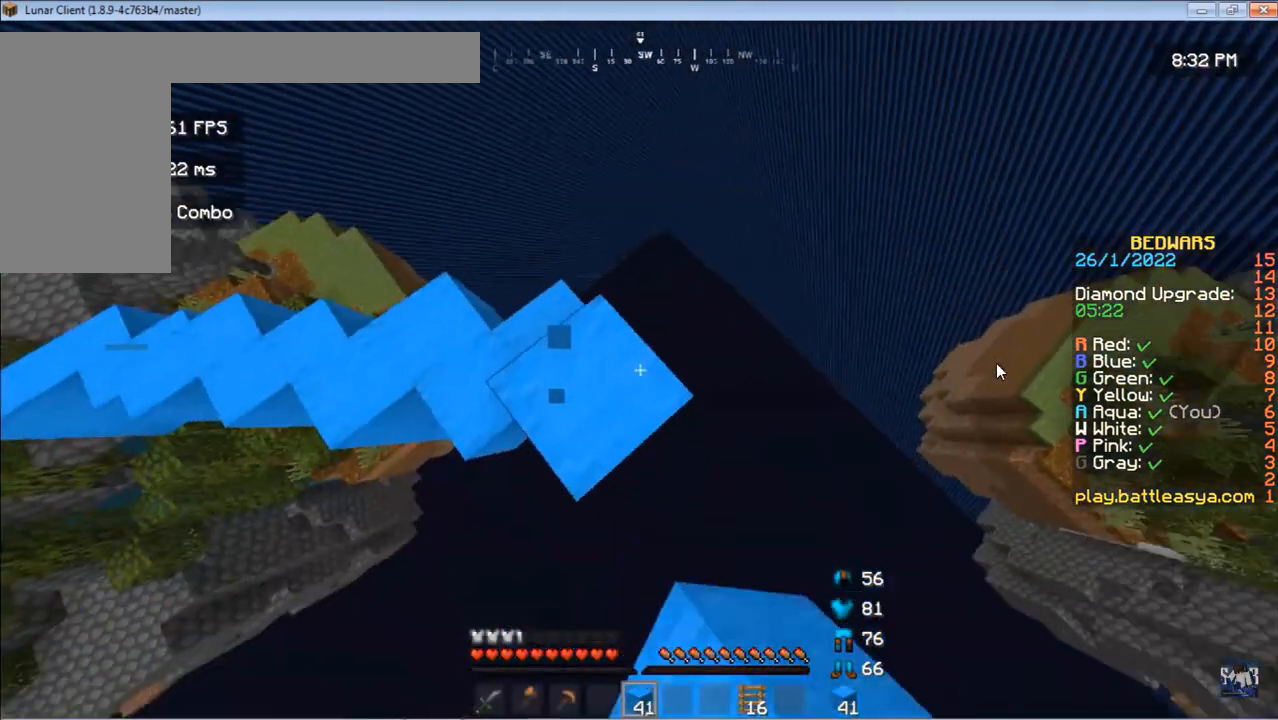
Gameplay with keyboard and mouse; each line is a JSON object with the keys and mouse buttons held at the frame after it. "events" lists presses ("down") and releases ("up") of "a", "d", "s", "space", "w", "mouse_left" and "mouse_right" between this image and that frame as [ms after this image, input, new state], when the widget could be followed in between. "mouse_left", "mouse_right" = the "left", "right" buttons of the "mouse" list. No other keys are recorded. Fast repeated clicks can show as one long hold. Mouse movement is not recorded.
{"keys": ["d", "s", "space"], "mouse": ["right"], "events": [[67, "d", "up"], [100, "mouse_right", "down"], [267, "s", "up"], [333, "space", "down"], [400, "s", "down"], [500, "d", "down"]]}
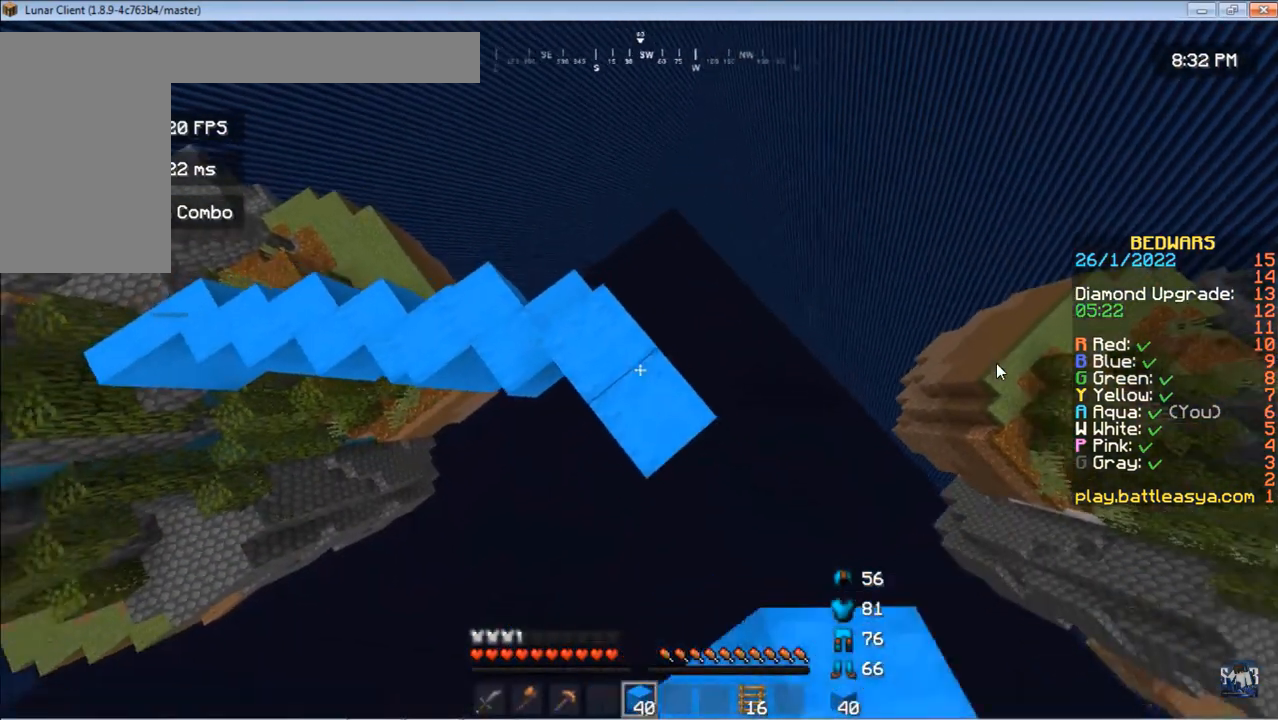
{"keys": ["d", "s", "space"], "mouse": ["right"], "events": [[33, "space", "up"], [300, "mouse_right", "up"], [400, "mouse_right", "down"], [433, "space", "down"]]}
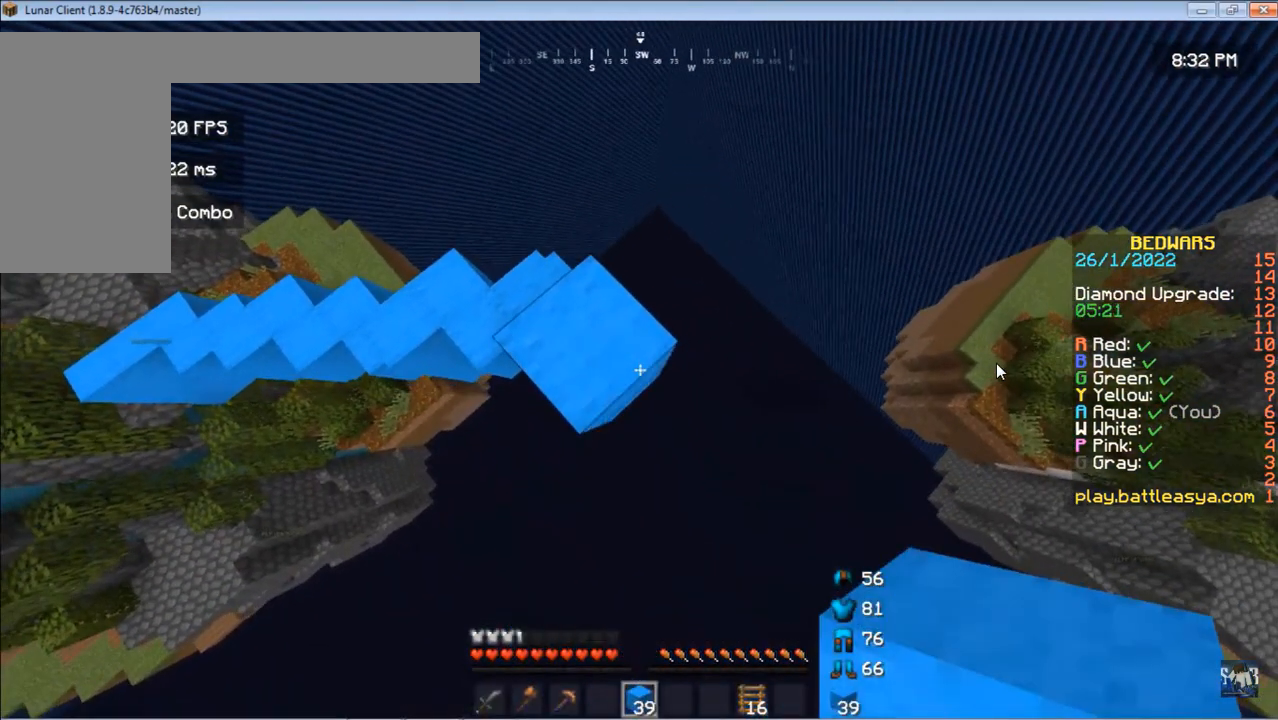
{"keys": ["d", "s"], "mouse": ["right"], "events": [[200, "space", "up"]]}
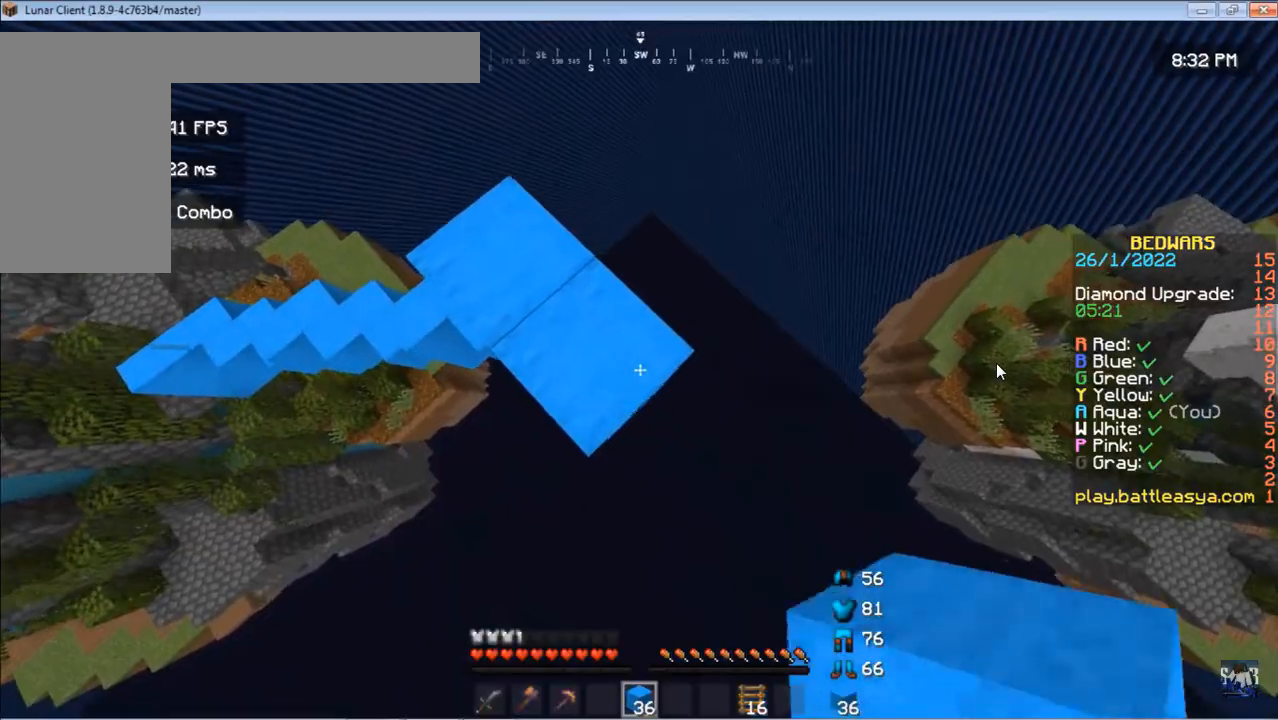
{"keys": ["a", "w"], "mouse": [], "events": [[167, "s", "up"], [167, "space", "down"], [200, "d", "up"], [333, "space", "up"], [467, "a", "down"], [467, "mouse_right", "up"], [467, "w", "down"]]}
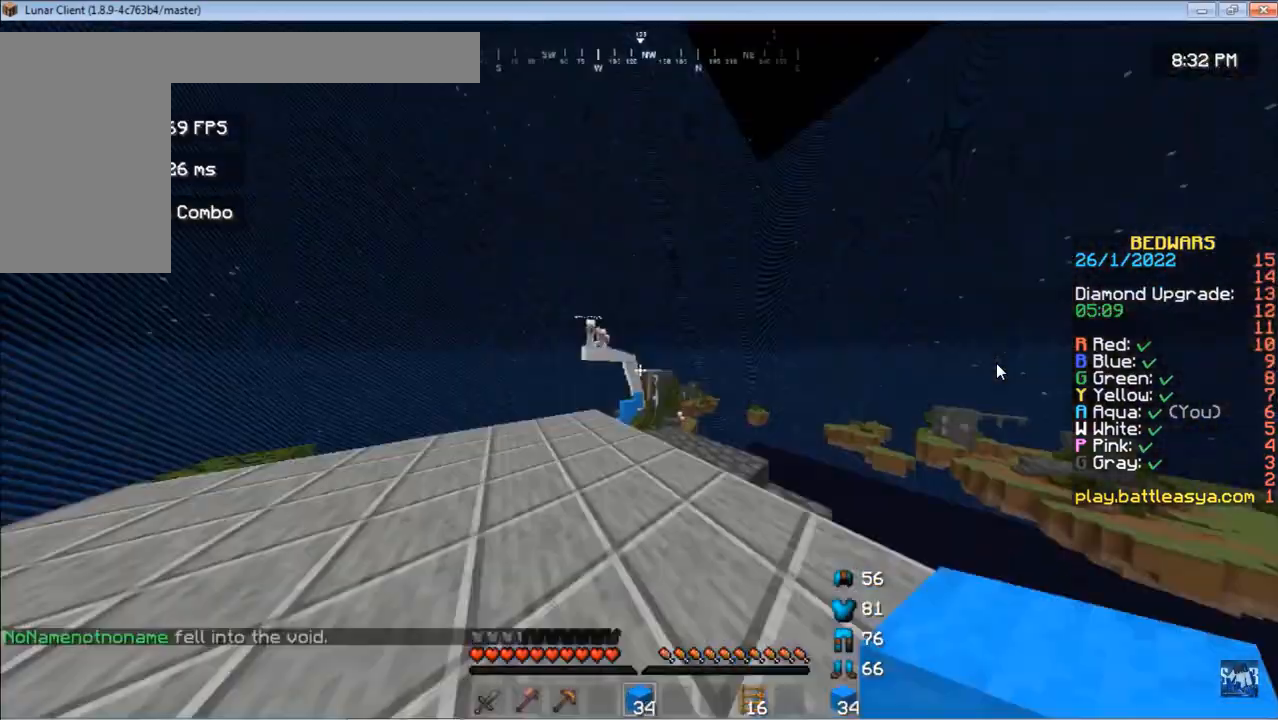
{"keys": [], "mouse": ["left"], "events": [[267, "a", "up"], [267, "w", "up"], [300, "mouse_left", "down"]]}
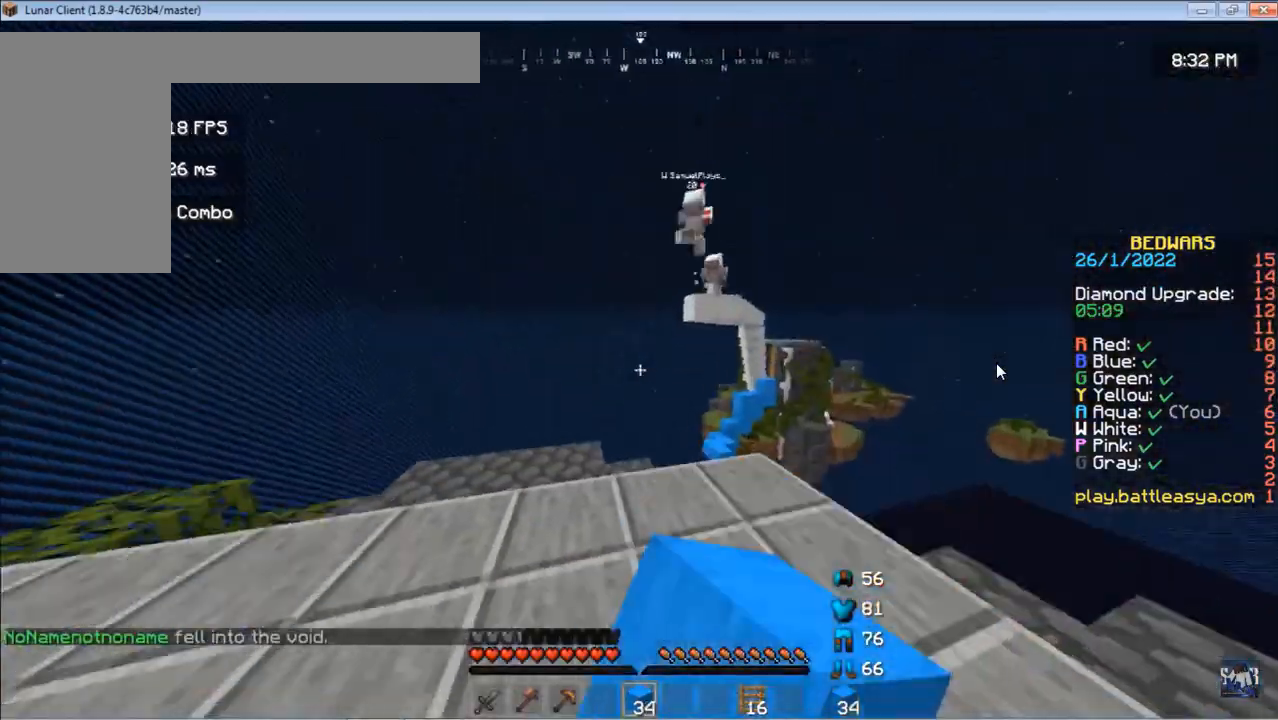
{"keys": ["a", "s"], "mouse": ["right"], "events": [[33, "d", "down"], [167, "mouse_left", "up"], [267, "s", "down"], [367, "mouse_right", "down"], [433, "a", "down"], [500, "d", "up"]]}